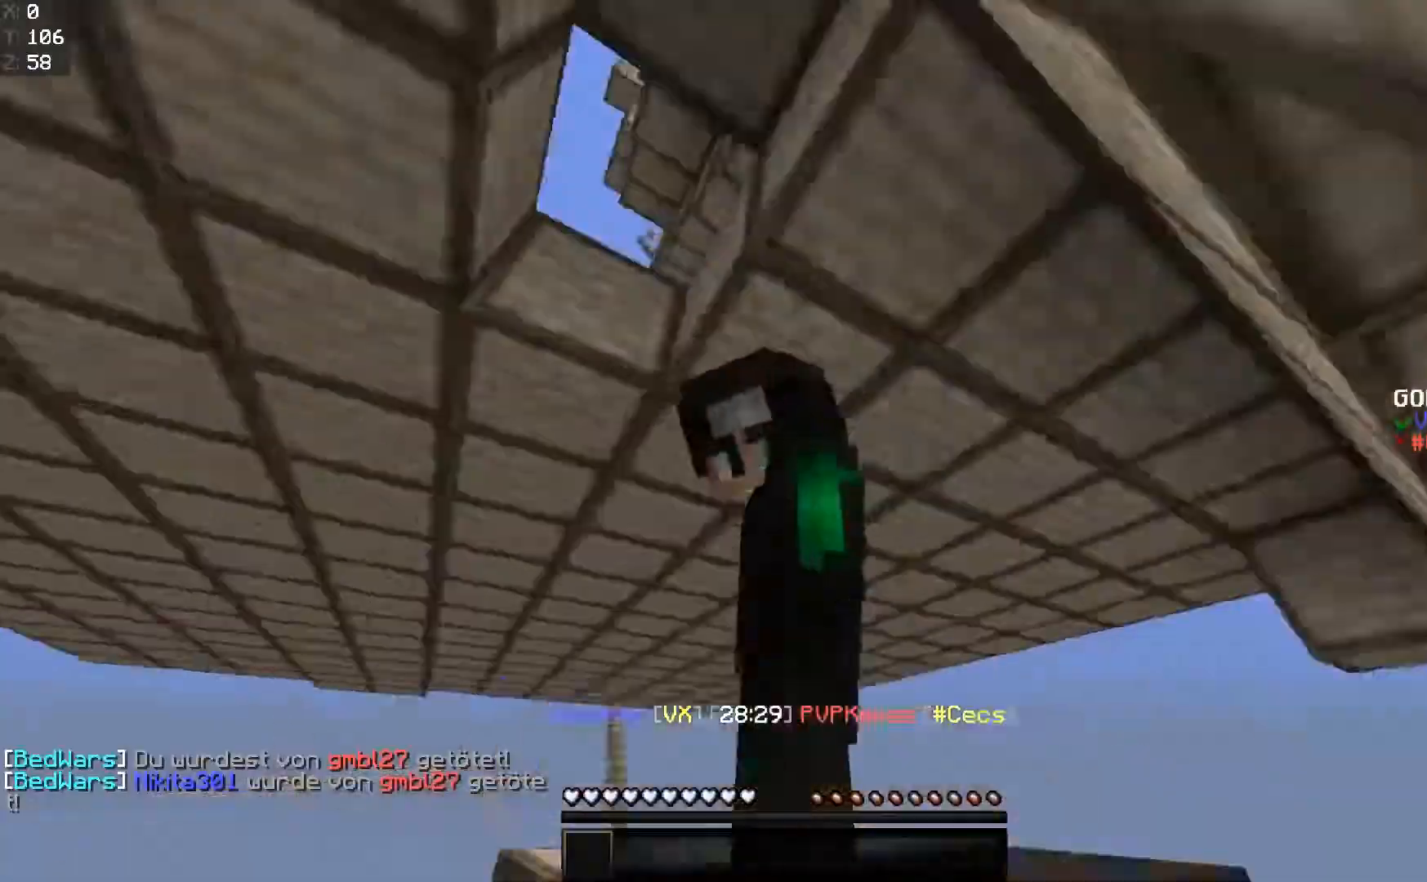
Gameplay with keyboard and mouse; each line is a JSON object with the keys and mouse buttons held at the frame after it. "events" lists presses ("down") and releases ("up") of "a", "d", "s", "space", "w", "mouse_left" and "mouse_right" between this image and that frame as [ms after this image, input, new state], when the widget could be followed in between. "mouse_left", "mouse_right" = the "left", "right" buttons of the "mouse" list. No other keys are recorded. Fast repeated clicks can show as one long hold. Mouse movement is not recorded.
{"keys": ["d", "w"], "mouse": [], "events": [[300, "w", "down"], [350, "w", "up"], [400, "d", "down"], [450, "w", "down"]]}
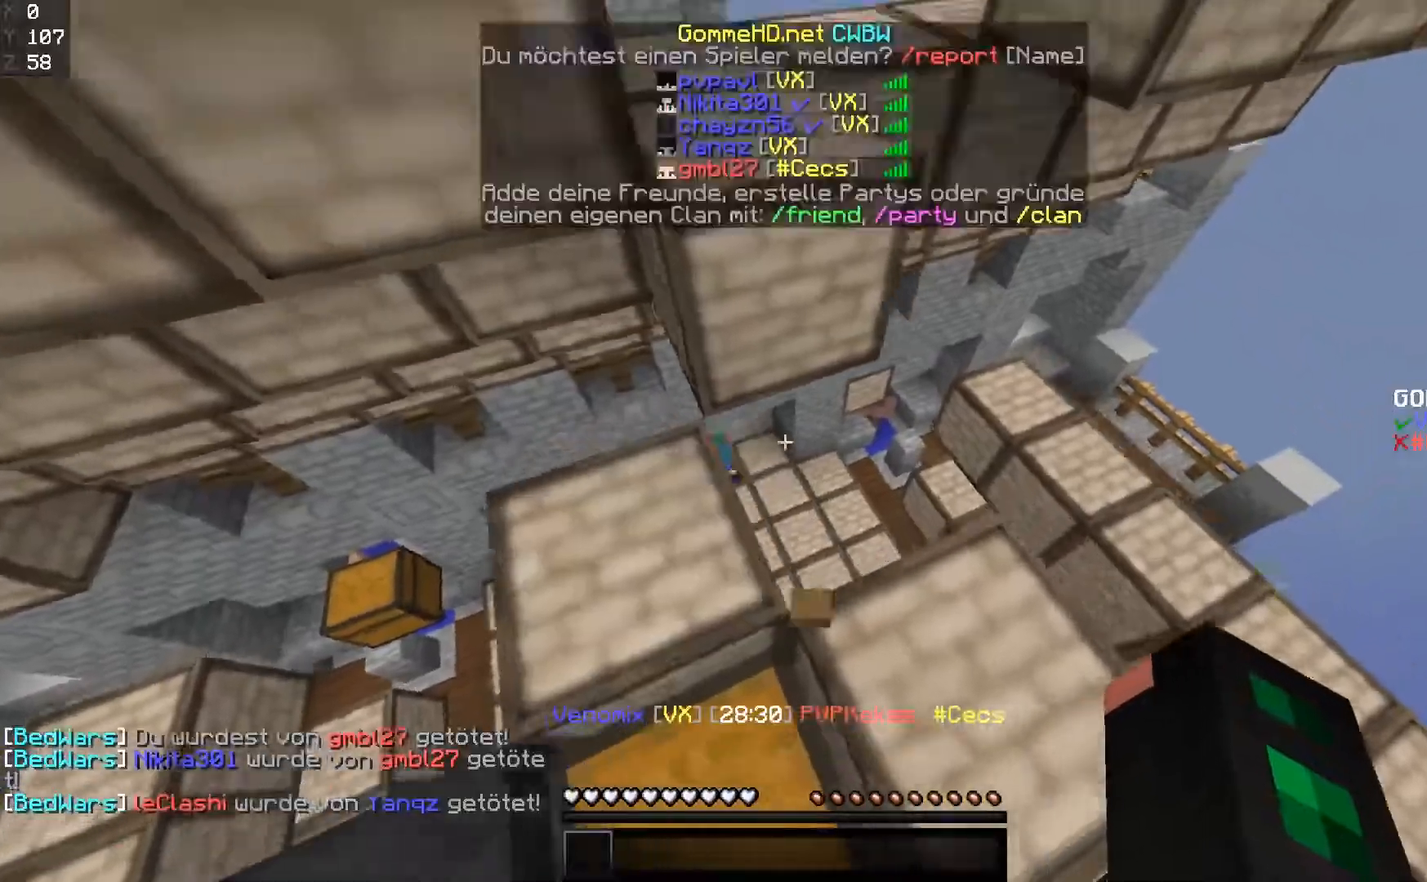
{"keys": ["d", "w"], "mouse": ["left", "right"], "events": [[150, "mouse_left", "down"], [150, "mouse_right", "down"], [267, "mouse_right", "up"], [301, "mouse_right", "down"], [351, "mouse_left", "up"], [351, "mouse_right", "up"], [451, "mouse_left", "down"], [451, "mouse_right", "down"]]}
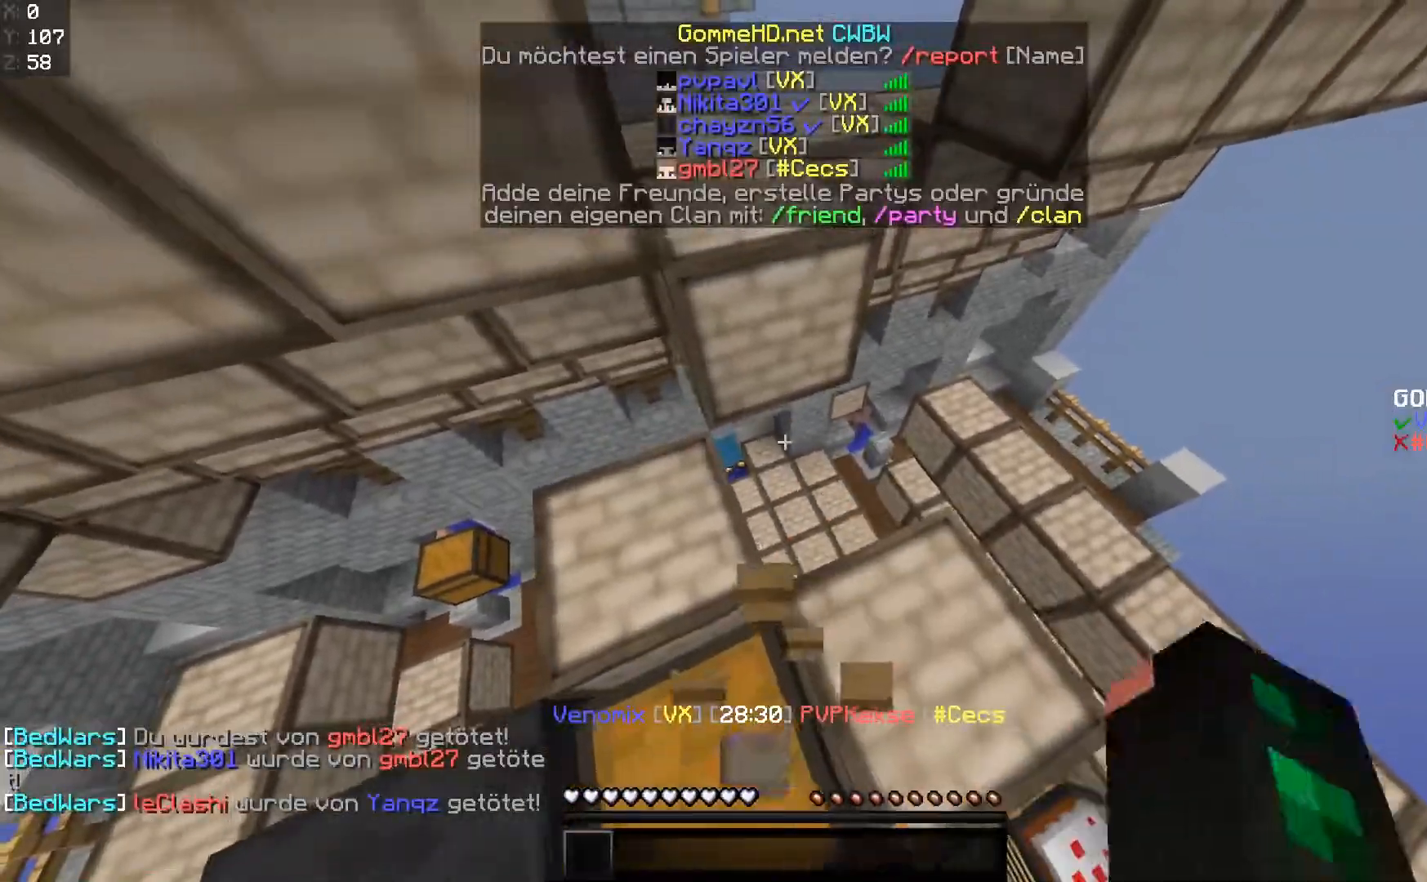
{"keys": ["w"], "mouse": [], "events": [[17, "mouse_left", "up"], [17, "mouse_right", "up"], [100, "mouse_left", "down"], [100, "mouse_right", "down"], [200, "mouse_left", "up"], [200, "mouse_right", "up"], [250, "mouse_left", "down"], [250, "mouse_right", "down"], [300, "d", "up"], [300, "mouse_left", "up"], [334, "mouse_right", "up"], [367, "mouse_left", "down"], [384, "mouse_right", "down"], [500, "mouse_left", "up"], [500, "mouse_right", "up"]]}
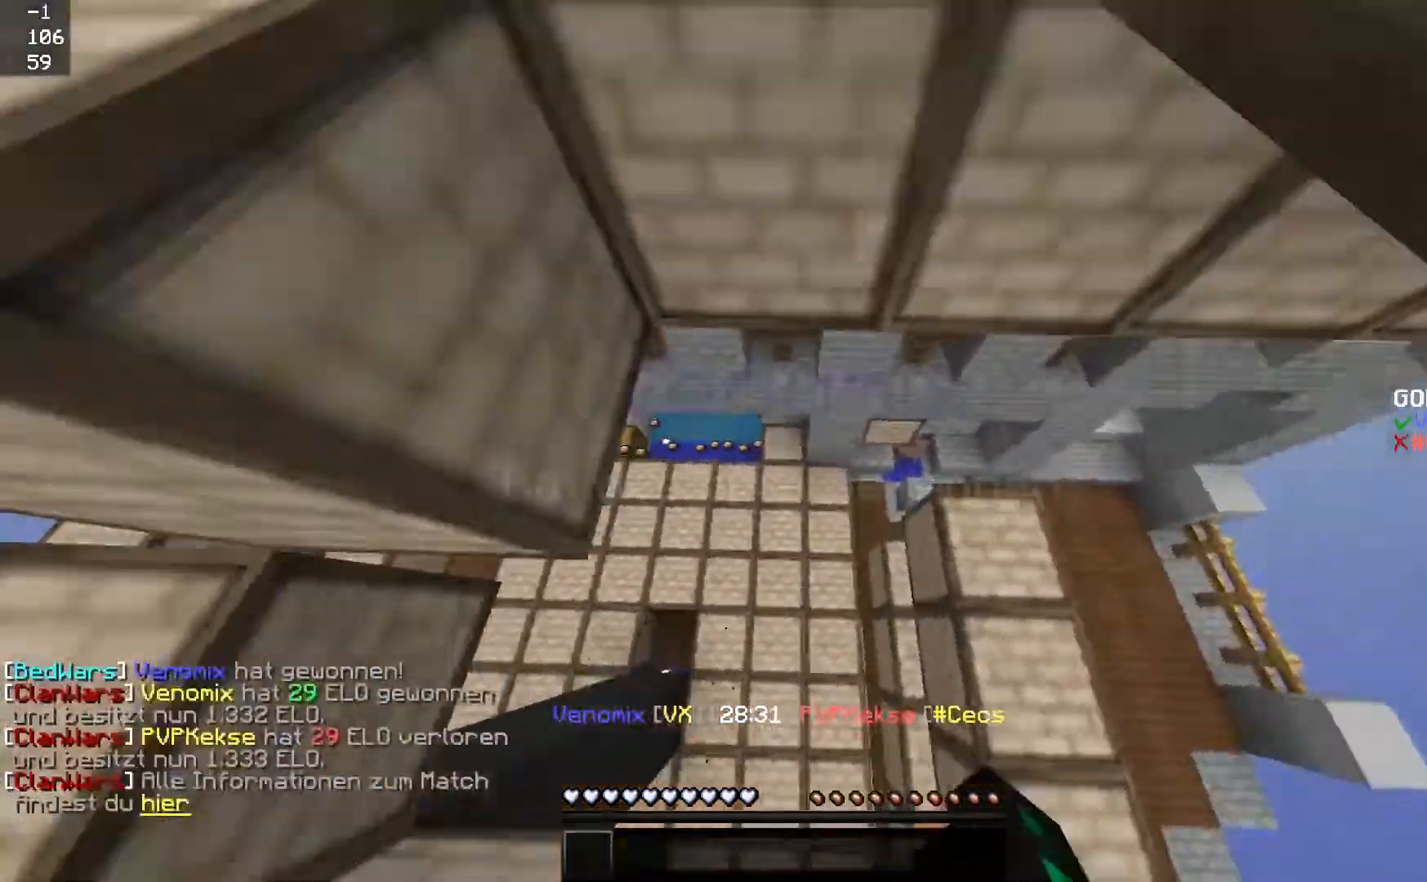
{"keys": [], "mouse": []}
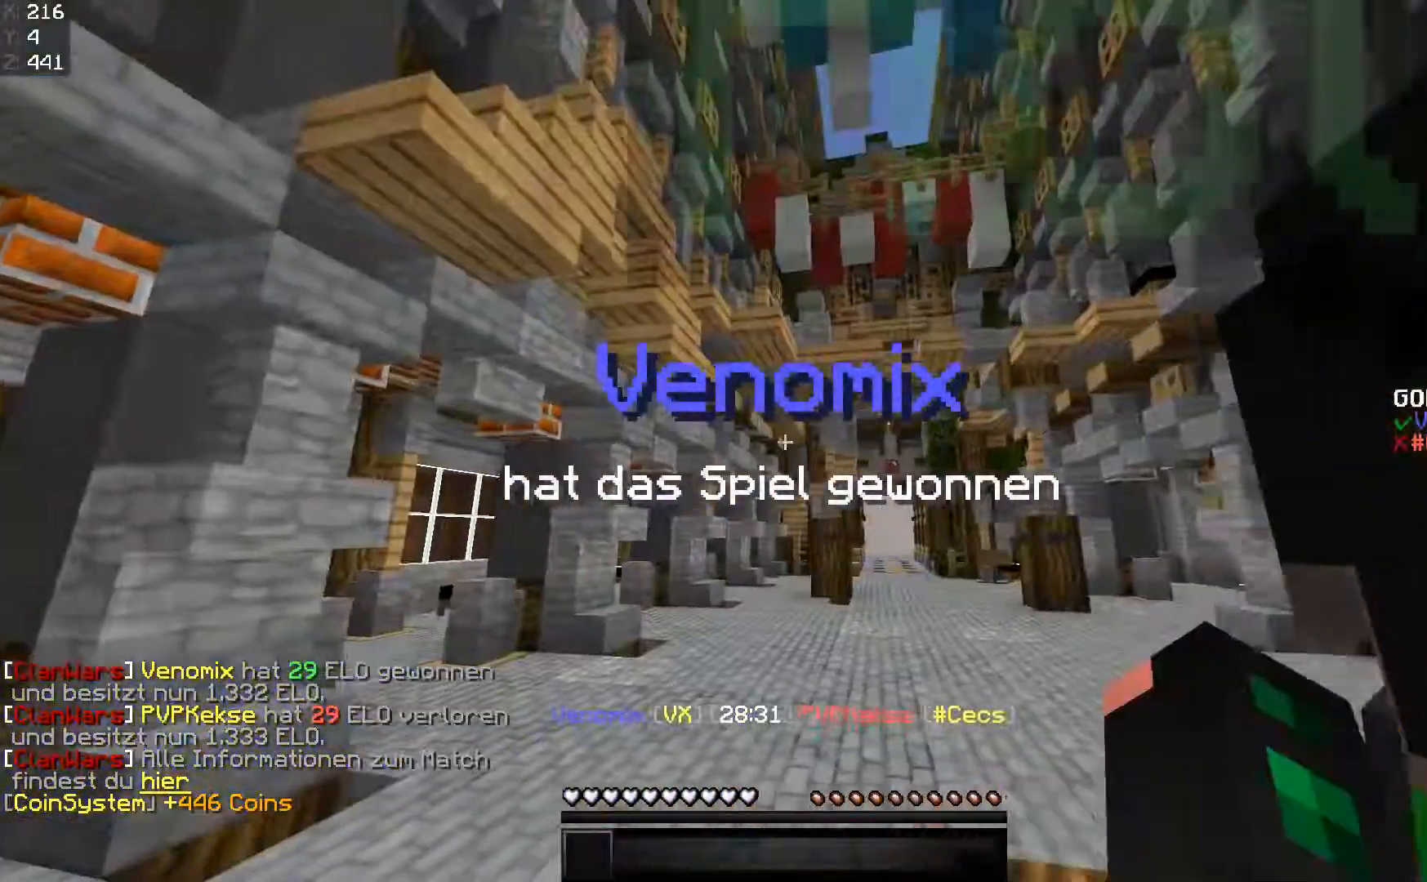
{"keys": [], "mouse": [], "events": []}
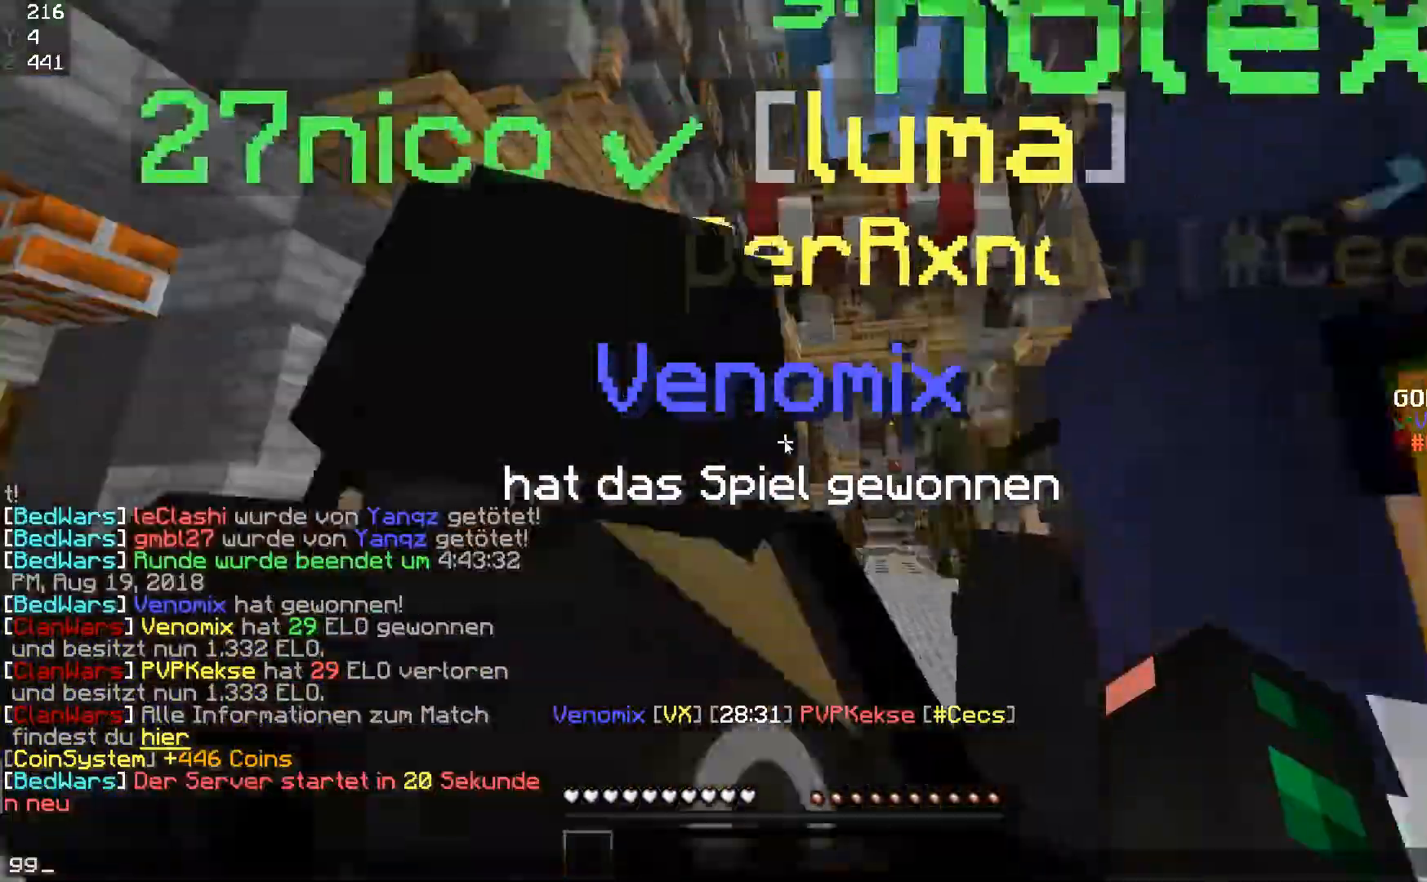
{"keys": [], "mouse": [], "events": []}
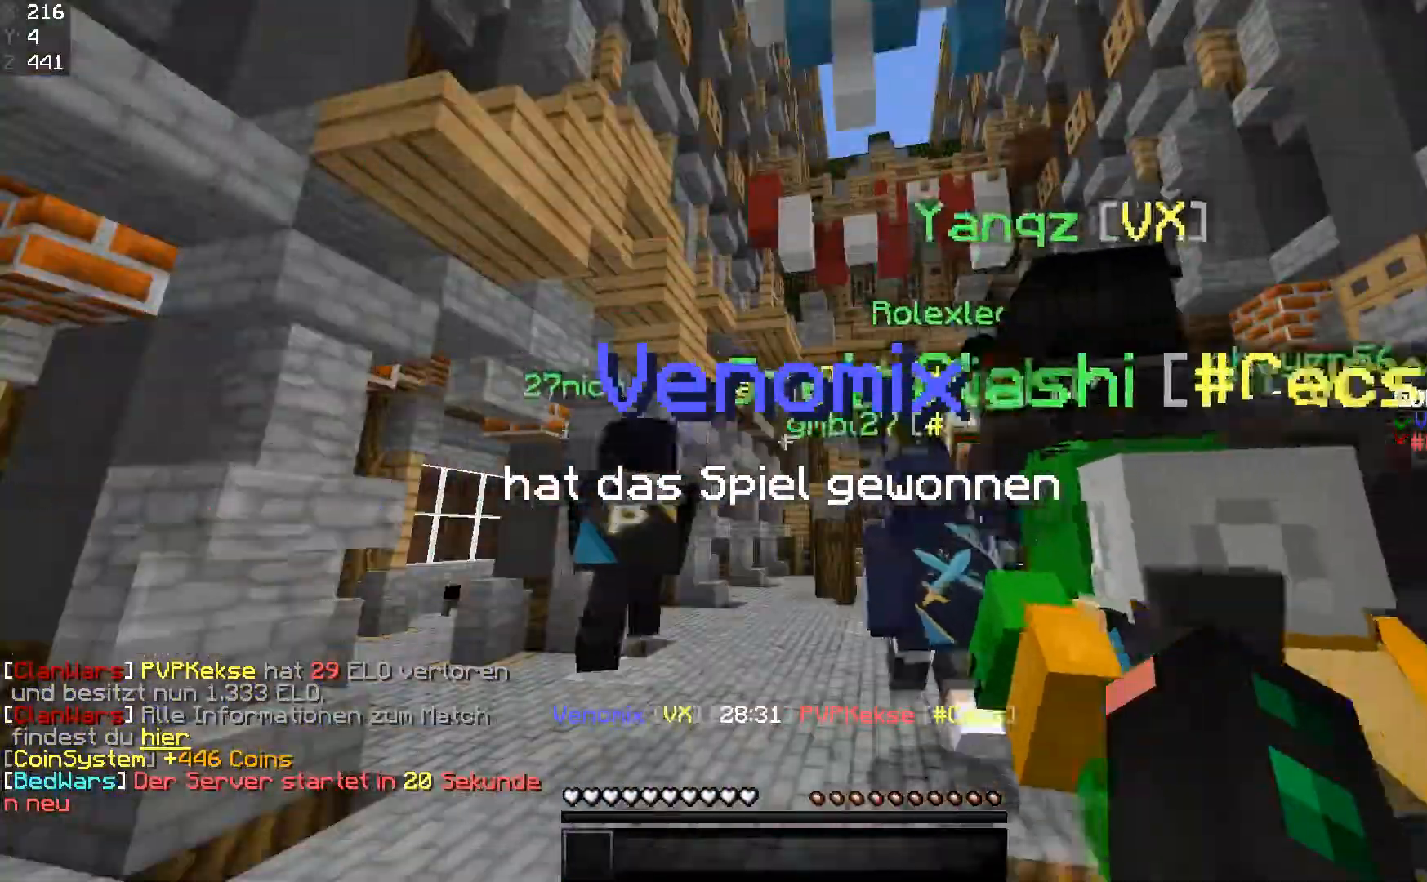
{"keys": ["w"], "mouse": [], "events": [[200, "w", "down"]]}
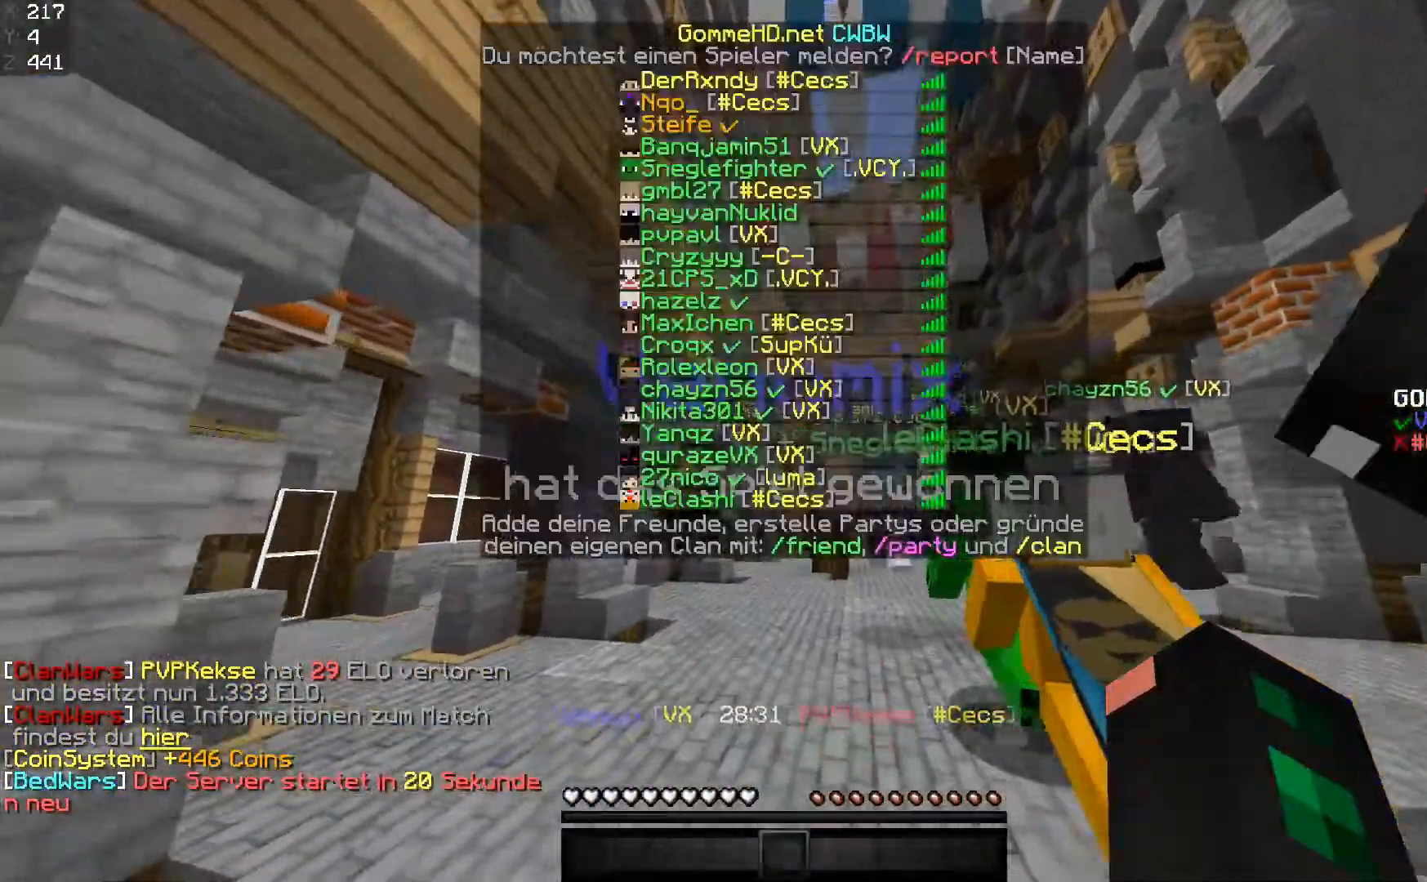
{"keys": ["d", "space", "w"], "mouse": [], "events": [[201, "d", "down"], [401, "space", "down"]]}
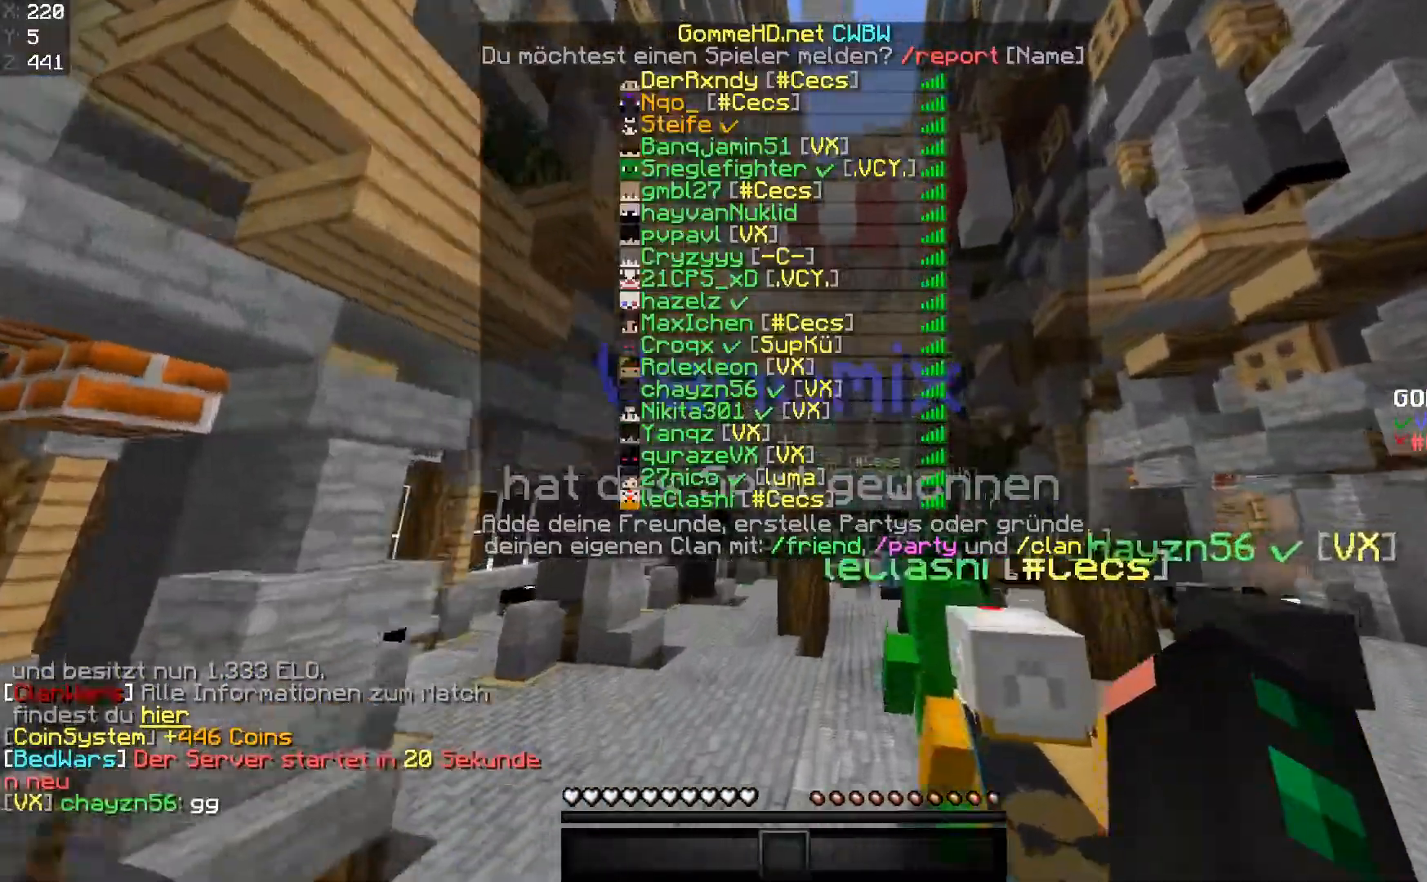
{"keys": ["d", "space", "w"], "mouse": [], "events": [[150, "d", "up"], [350, "d", "down"]]}
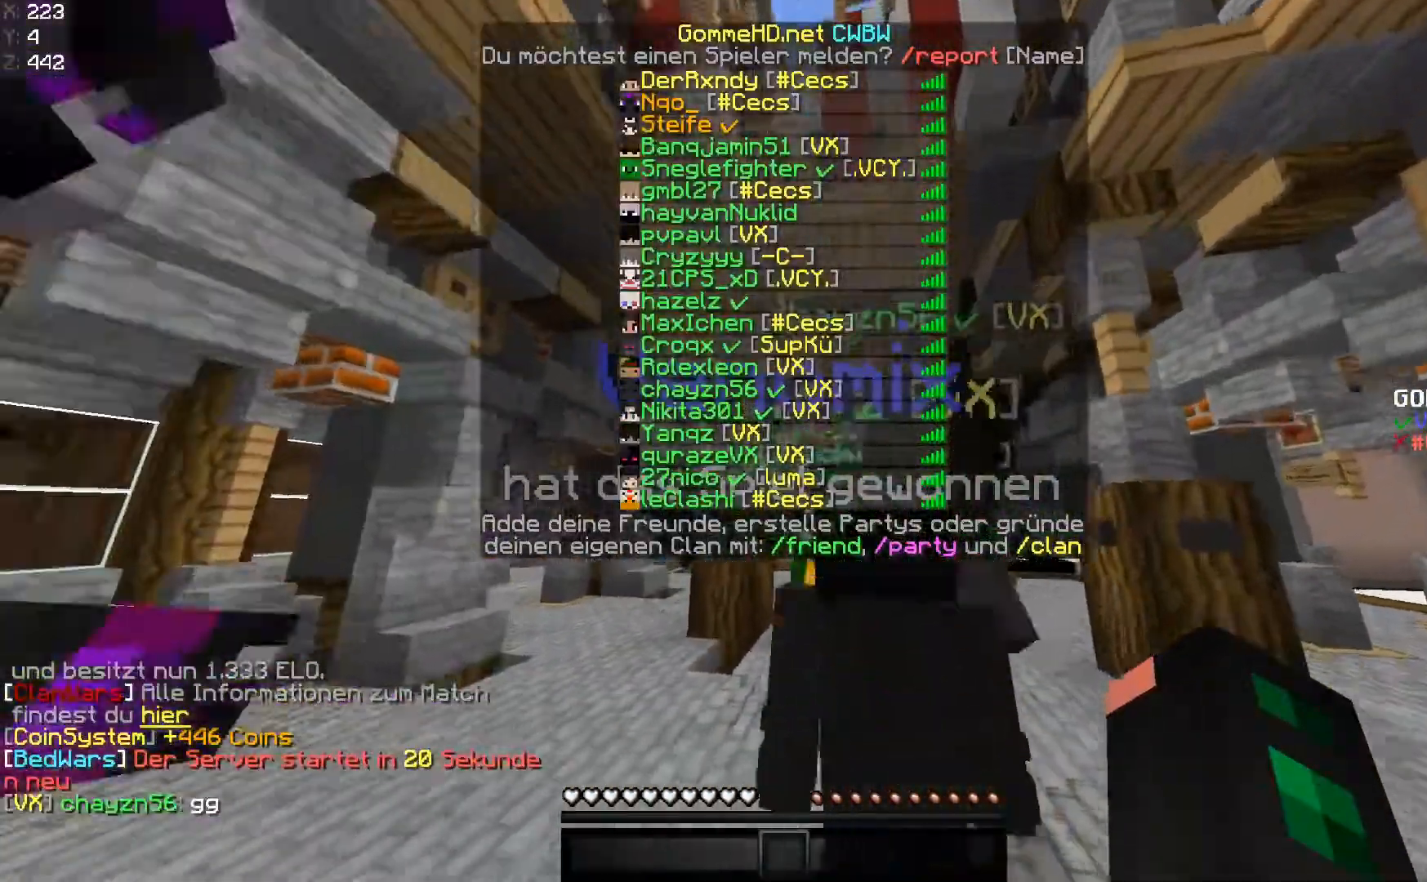
{"keys": ["space", "w"], "mouse": [], "events": [[451, "d", "up"]]}
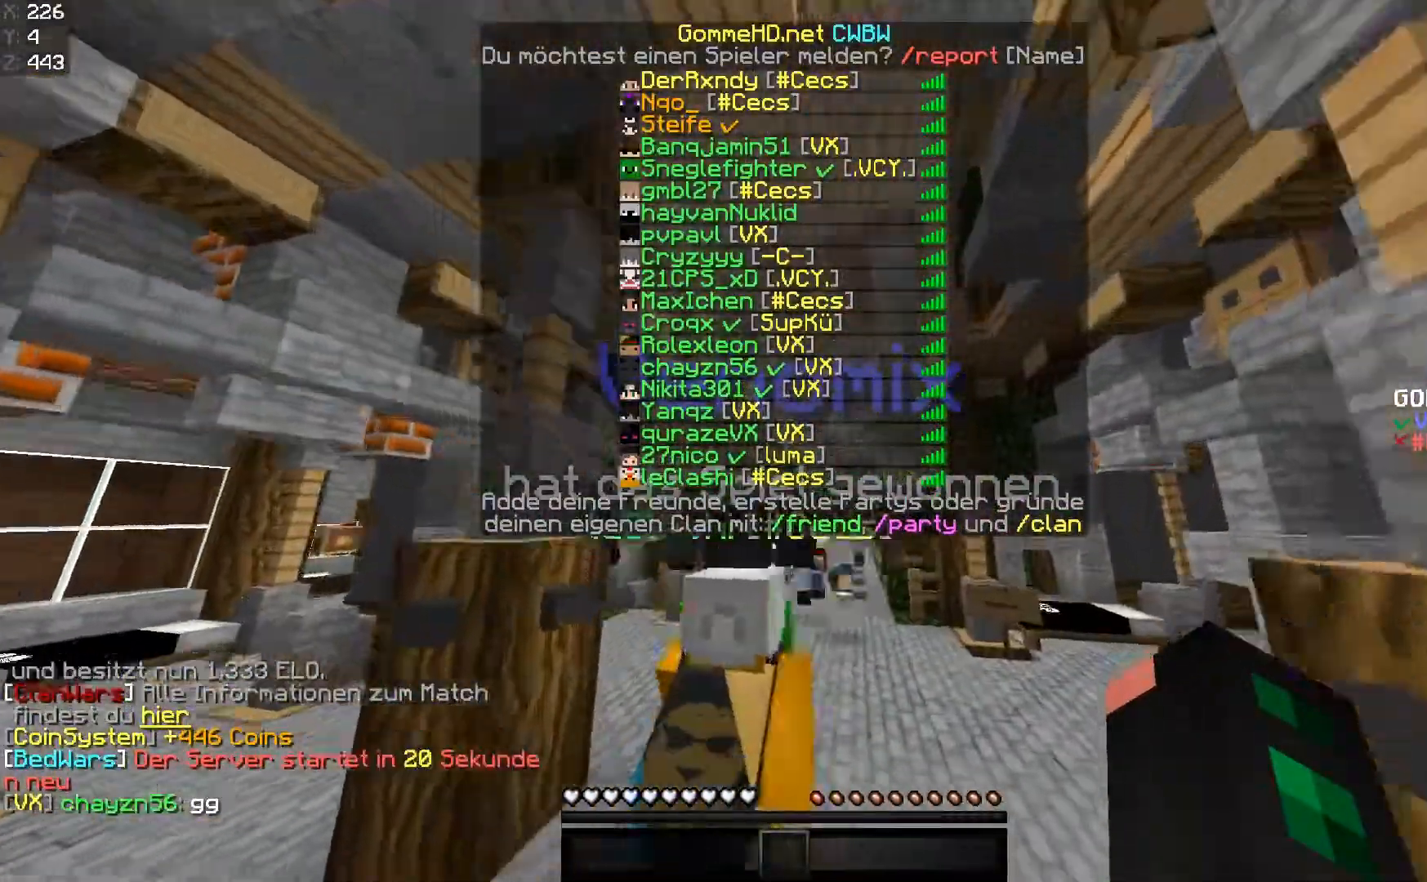
{"keys": ["space", "w"], "mouse": [], "events": []}
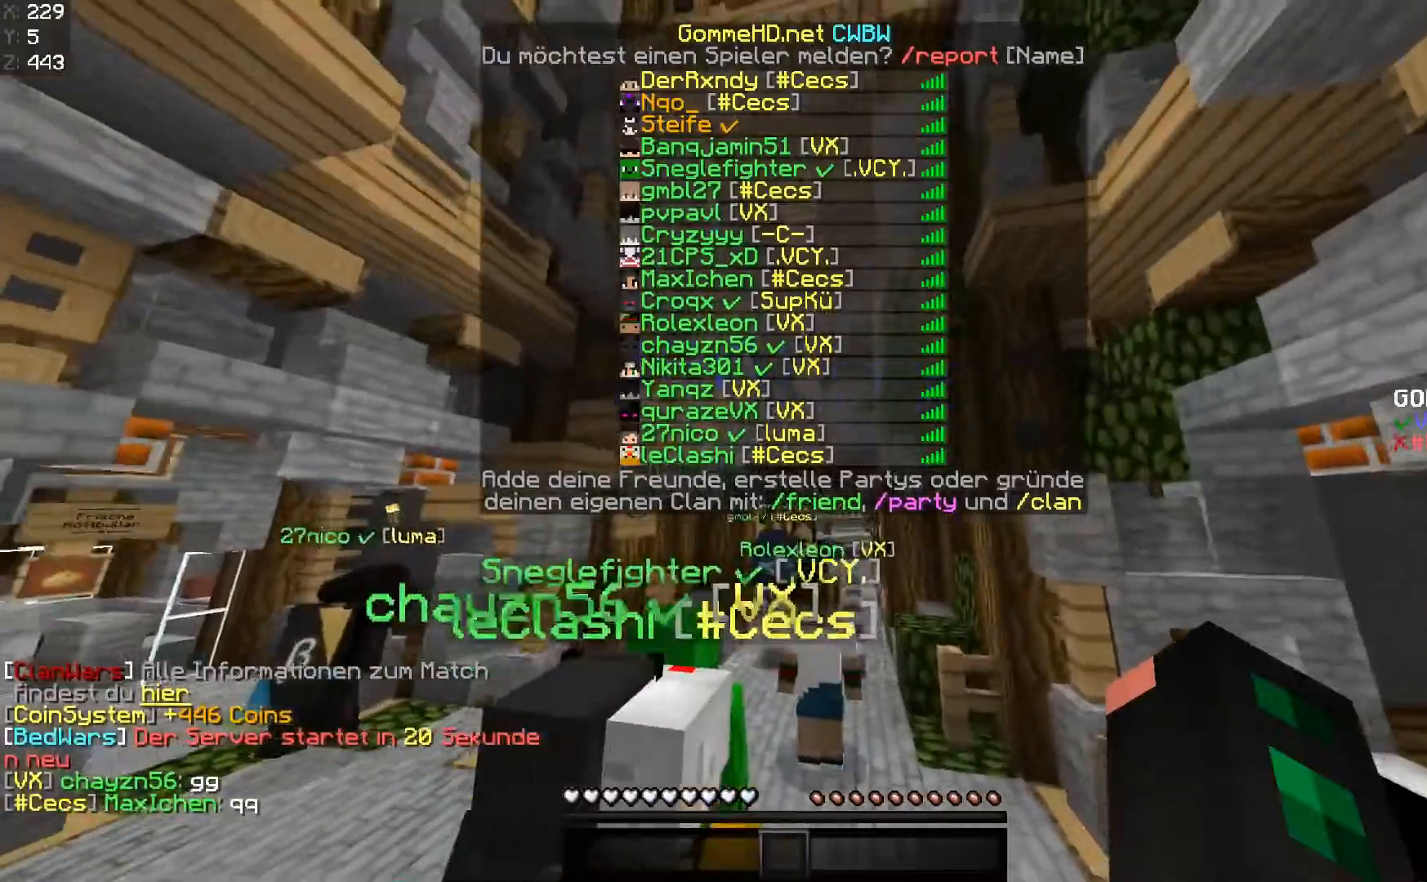
{"keys": ["space", "w"], "mouse": [], "events": []}
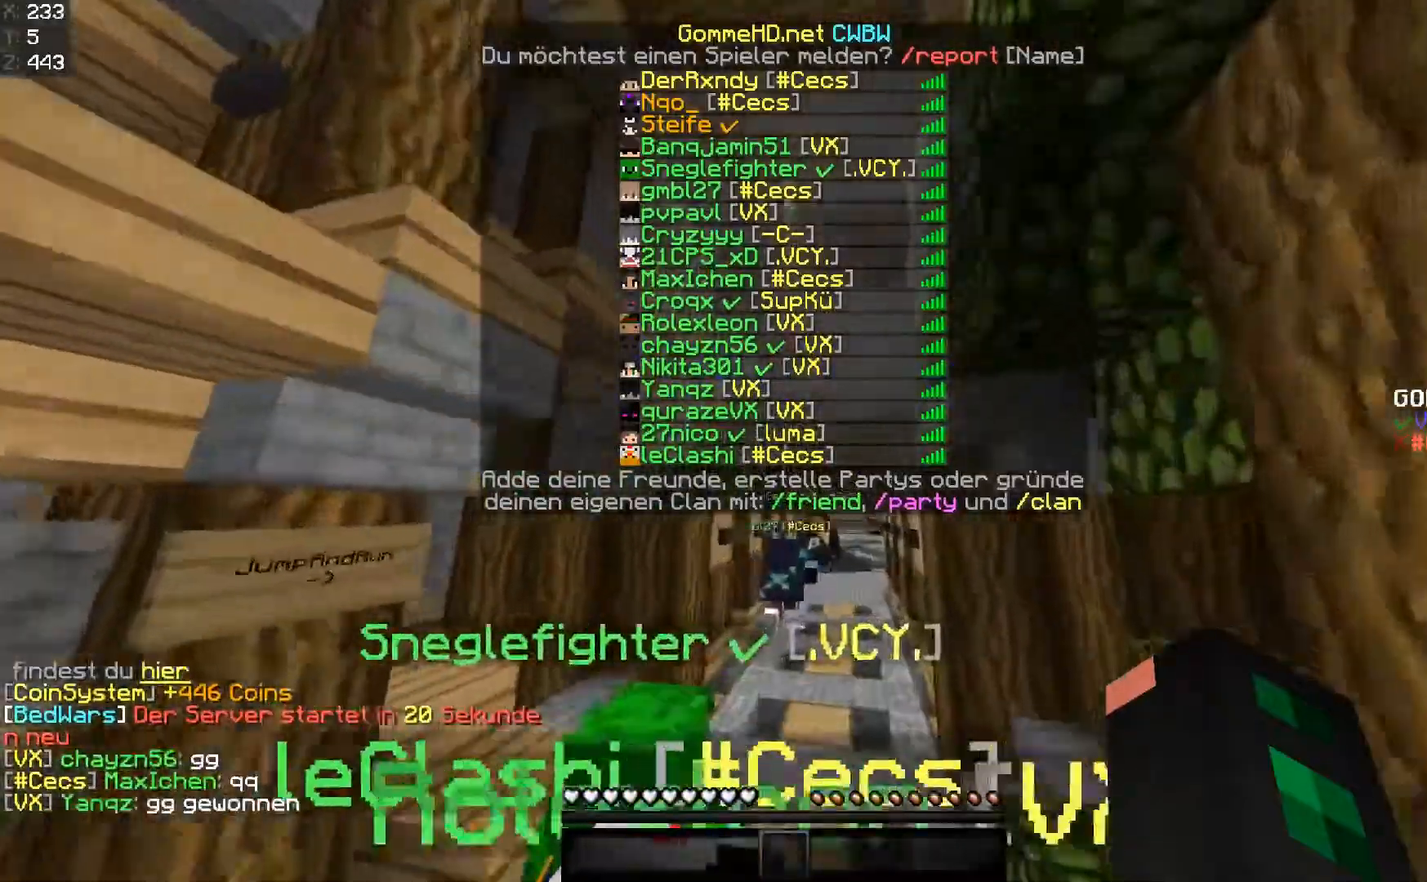
{"keys": ["space", "w"], "mouse": [], "events": []}
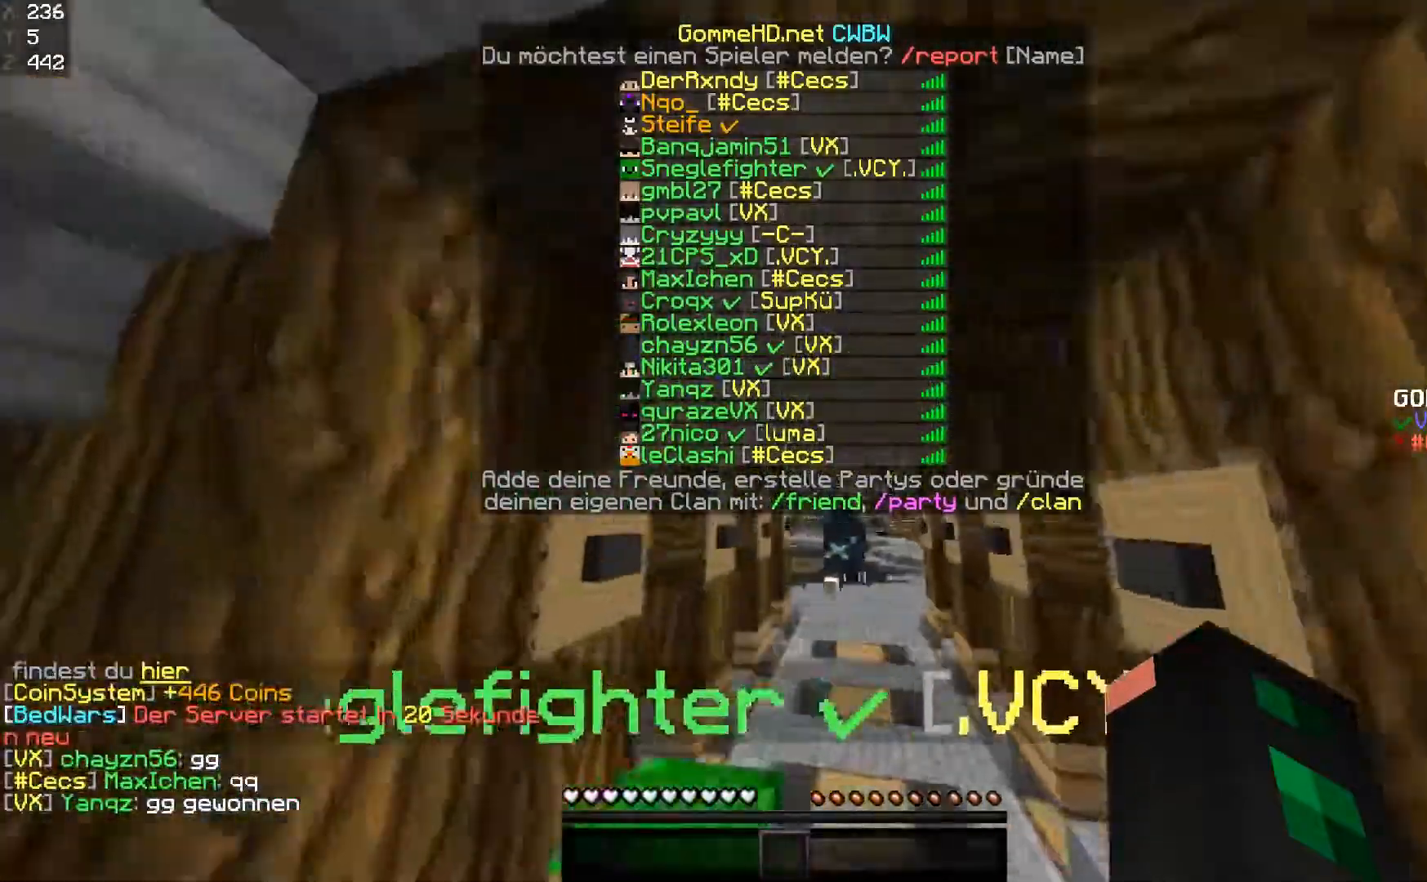
{"keys": ["space", "w"], "mouse": [], "events": []}
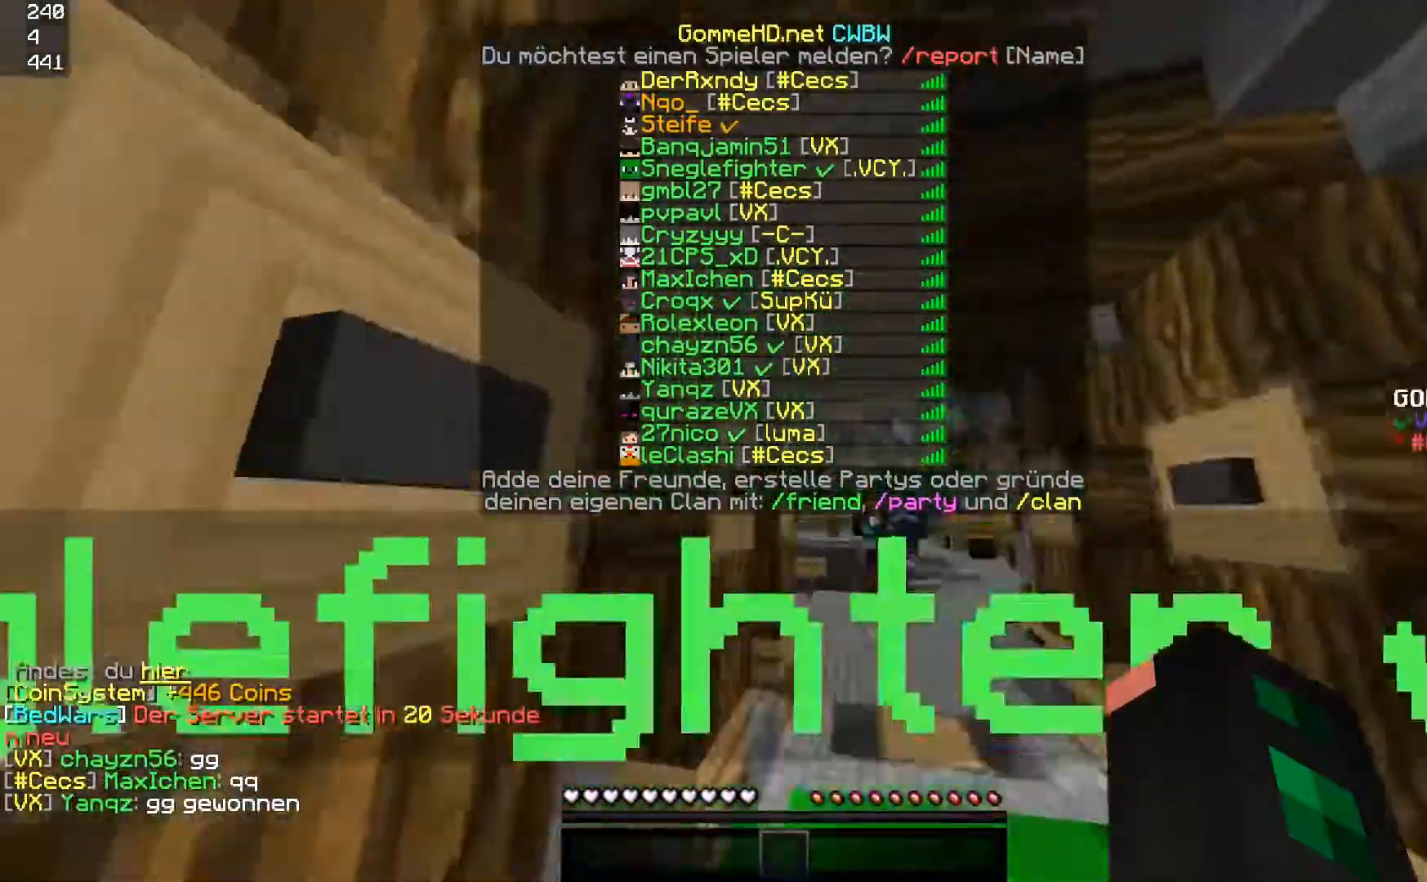
{"keys": ["space", "w"], "mouse": [], "events": [[84, "d", "down"], [467, "d", "up"]]}
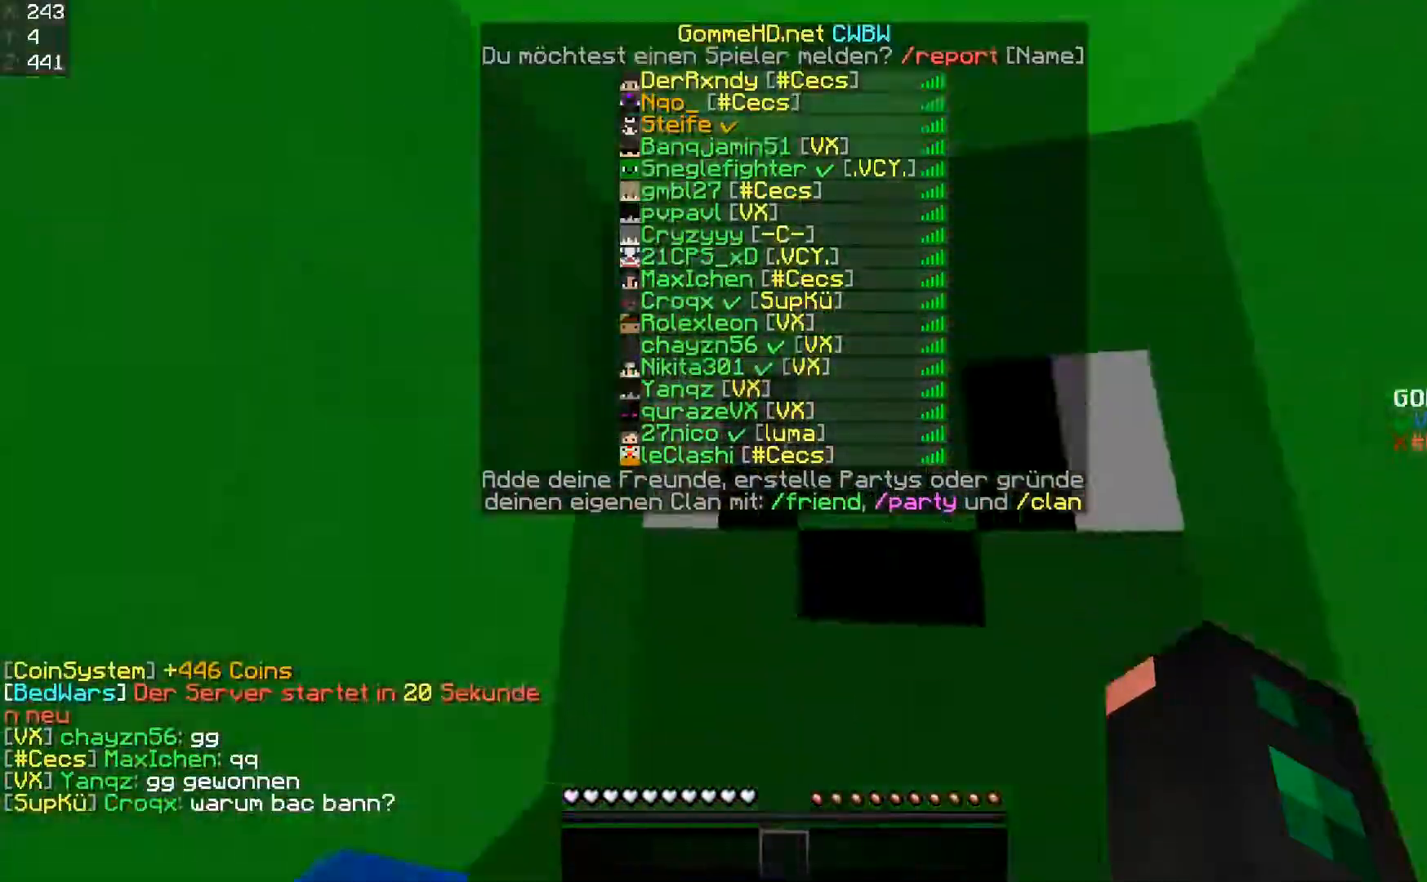
{"keys": ["space", "w"], "mouse": [], "events": []}
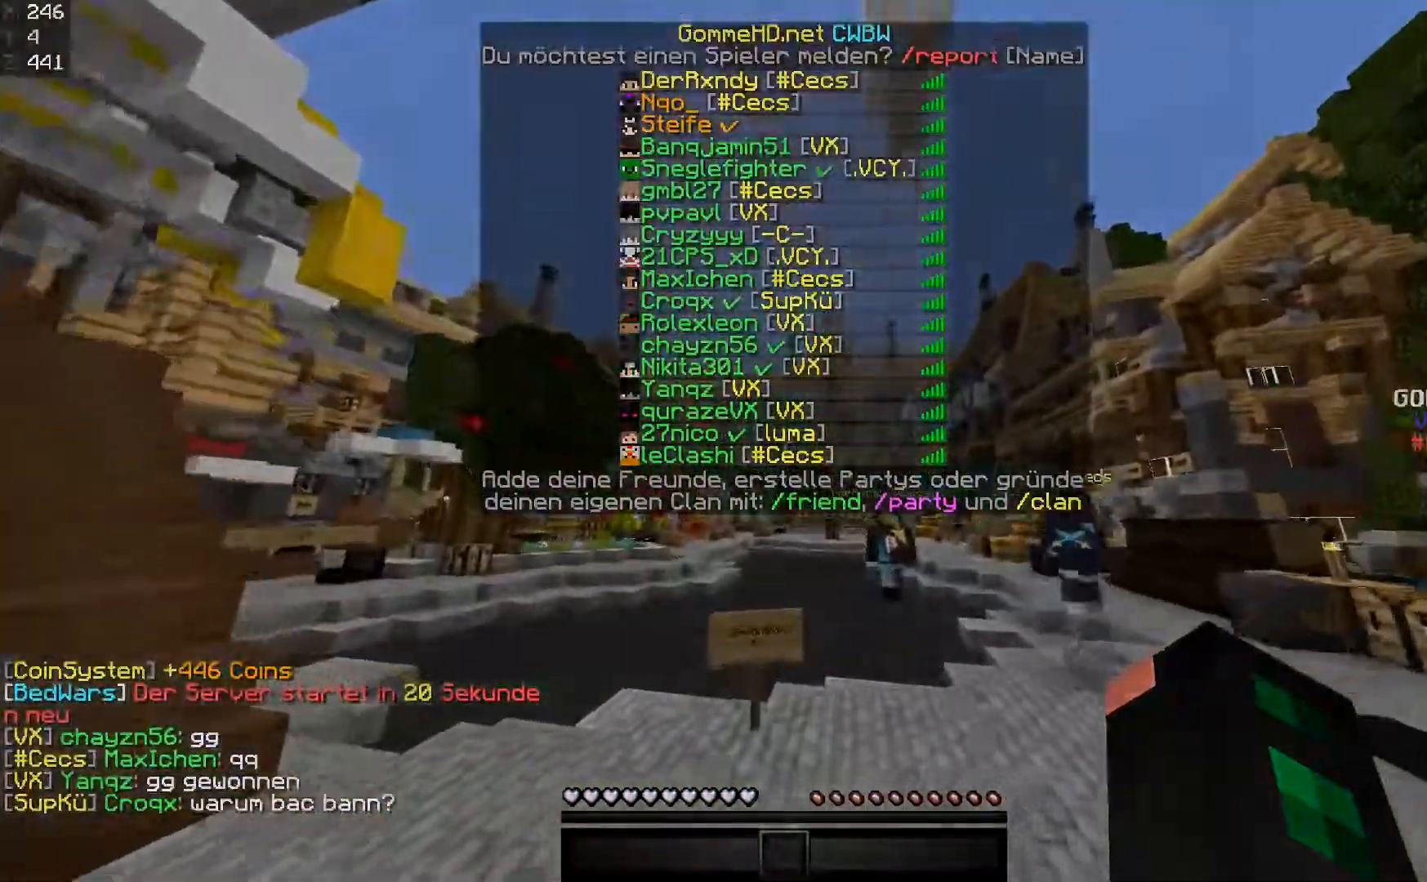
{"keys": ["space", "w"], "mouse": [], "events": []}